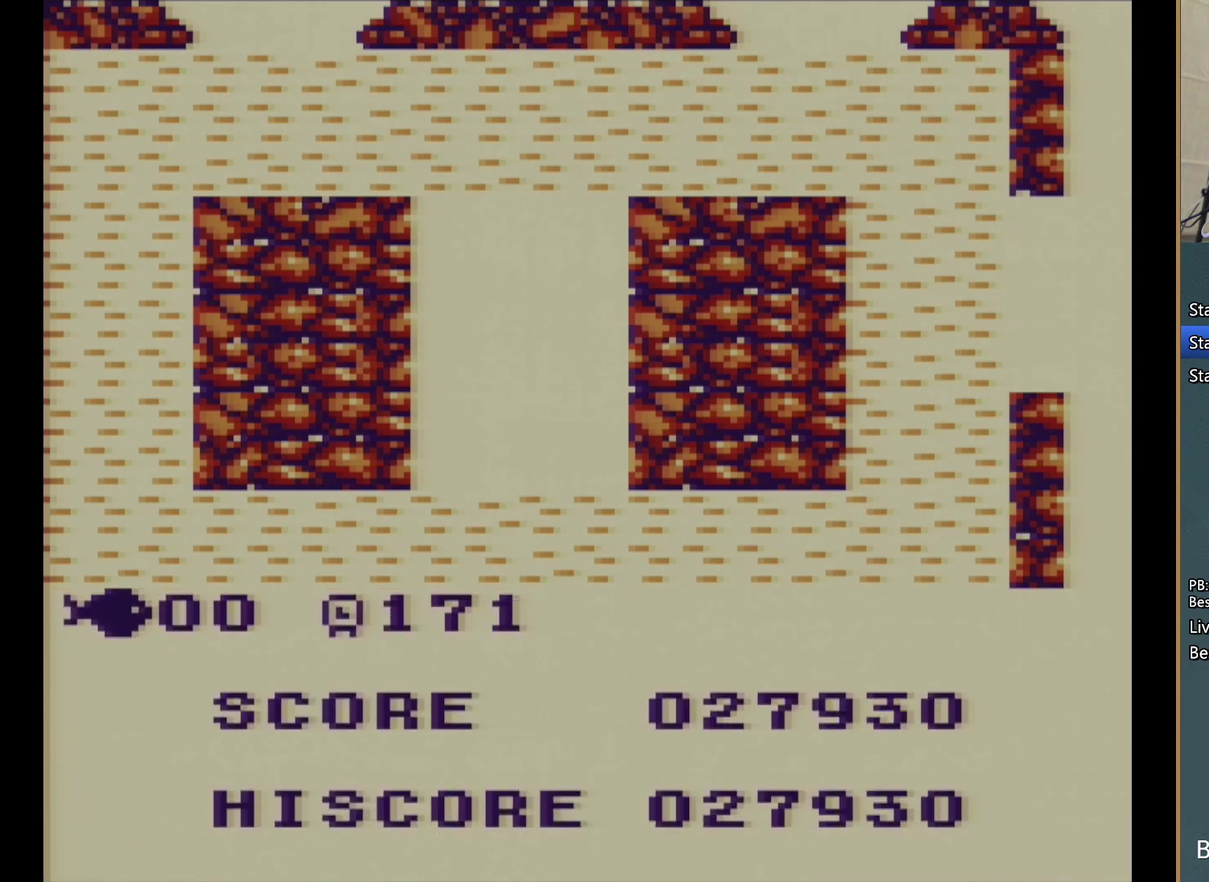
Gameplay with a controller (Nintendo layout); each line is a JSON object with the inputs held at the frame after it. "events" lists button and stick changes between this image and that frame as [ms after this image, input, new state], when the widget could be followed in between. Not read: L3 R3.
{"buttons": ["START"], "events": [[133, "START", "down"], [233, "START", "up"], [317, "START", "down"], [383, "START", "up"], [500, "START", "down"]]}
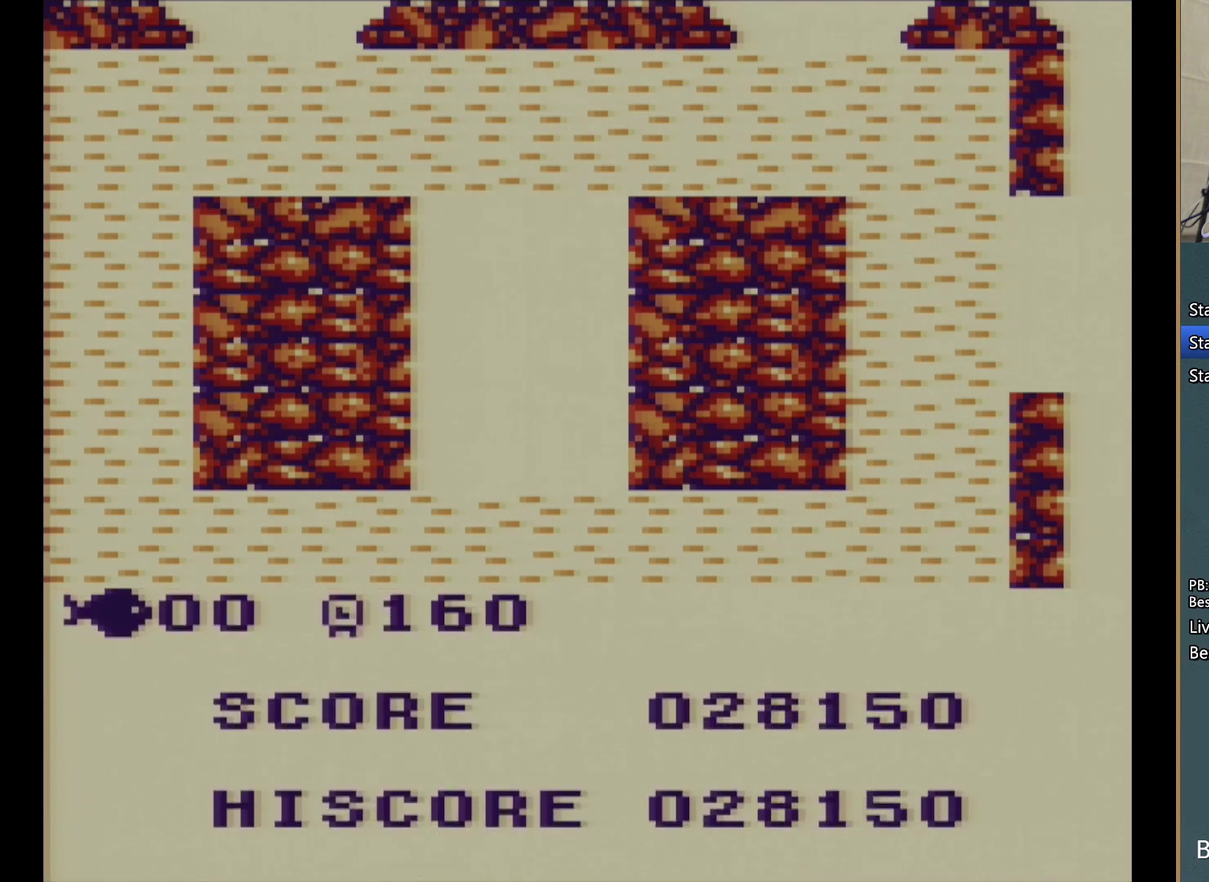
{"buttons": ["START"], "events": [[83, "START", "up"], [150, "START", "down"], [250, "START", "up"], [317, "START", "down"], [367, "START", "up"], [483, "START", "down"]]}
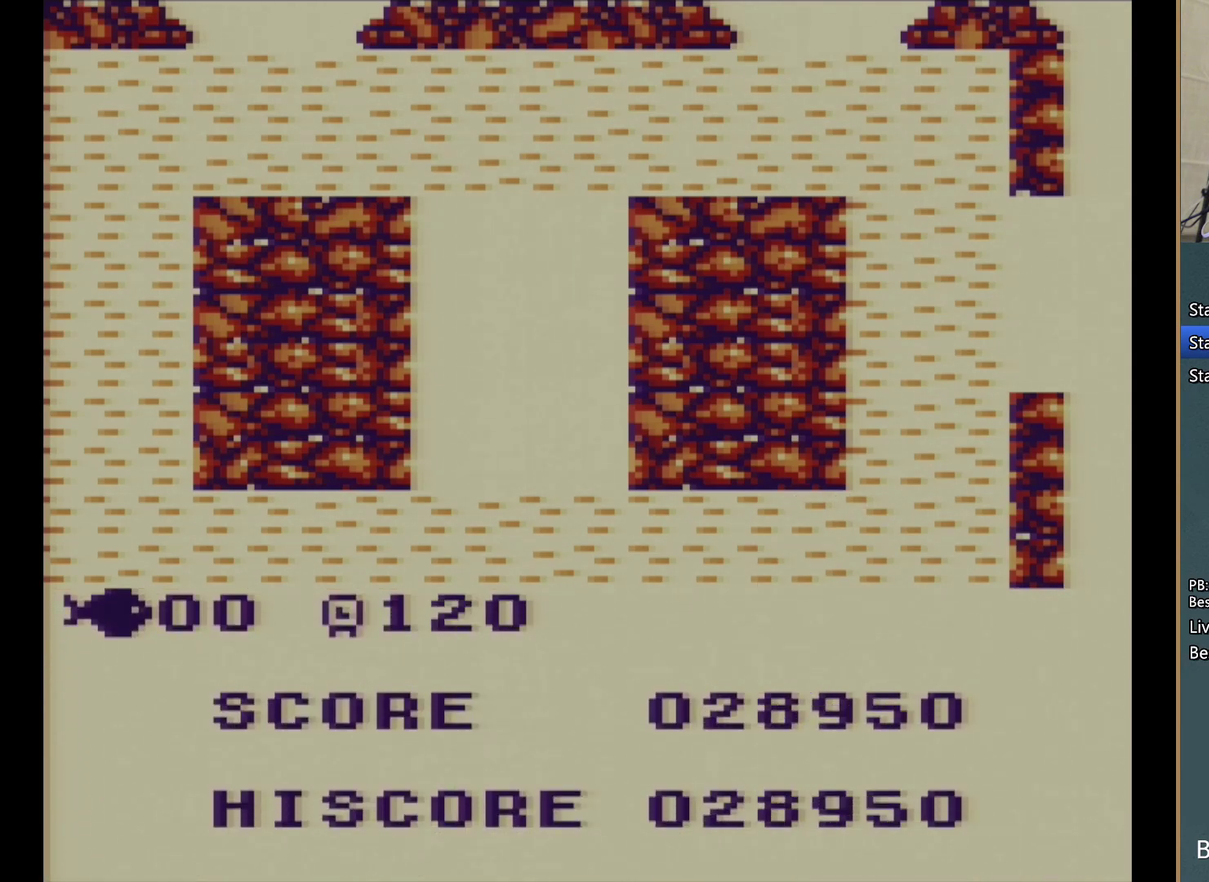
{"buttons": ["START"], "events": [[33, "START", "up"], [117, "START", "down"], [217, "START", "up"], [300, "START", "down"], [350, "START", "up"], [450, "START", "down"]]}
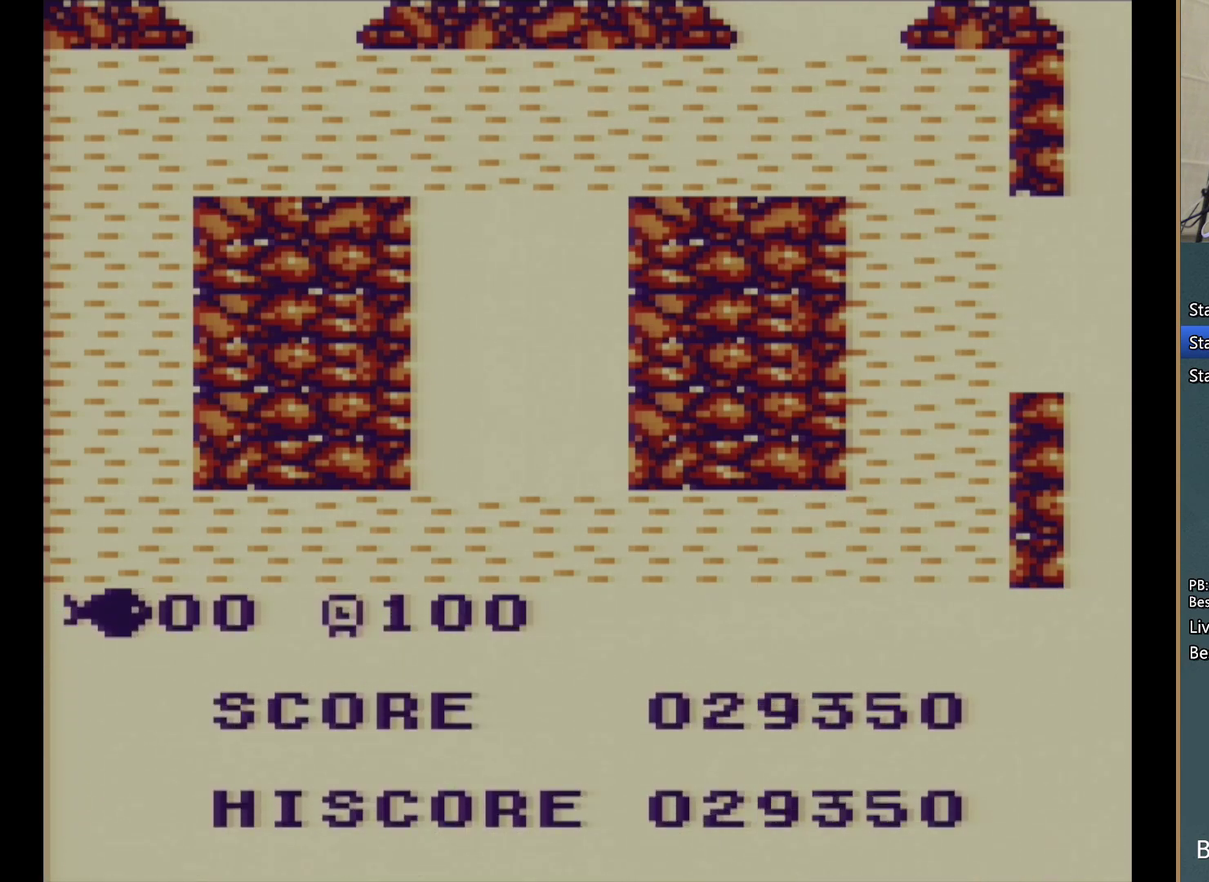
{"buttons": [], "events": [[17, "START", "up"], [83, "START", "down"], [183, "START", "up"], [250, "START", "down"], [317, "START", "up"], [383, "START", "down"], [500, "START", "up"]]}
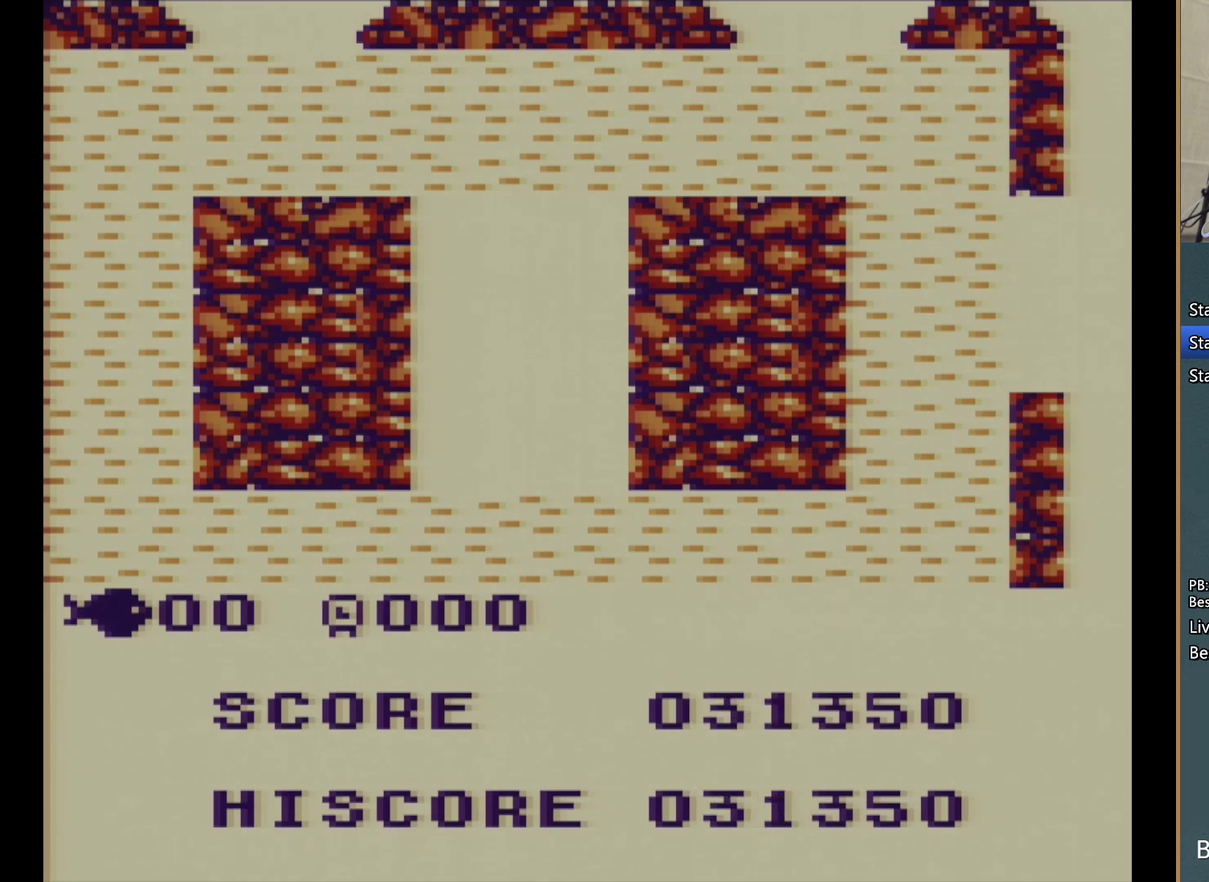
{"buttons": [], "events": [[50, "START", "down"], [150, "START", "up"], [217, "START", "down"], [283, "START", "up"], [350, "START", "down"], [467, "START", "up"]]}
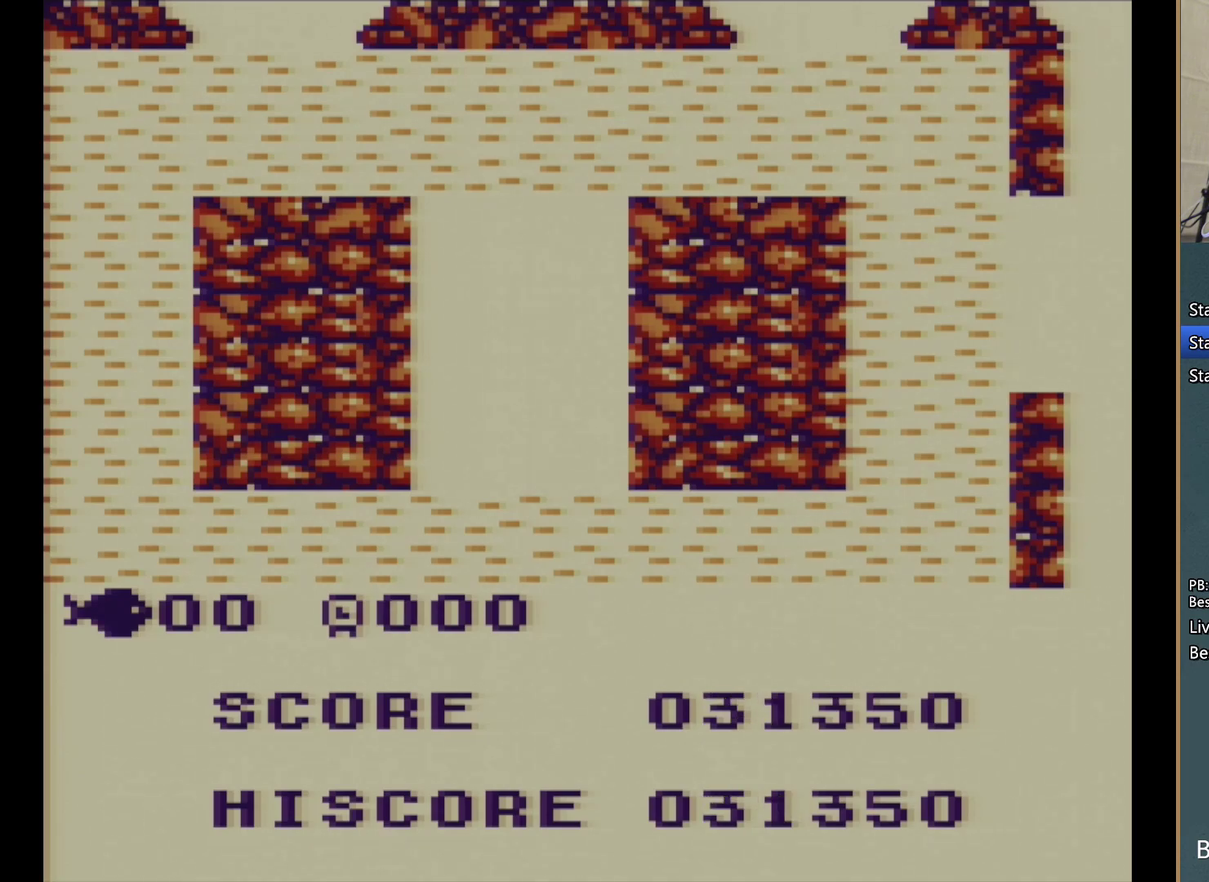
{"buttons": [], "events": [[50, "START", "down"], [100, "START", "up"], [200, "START", "down"], [450, "START", "up"]]}
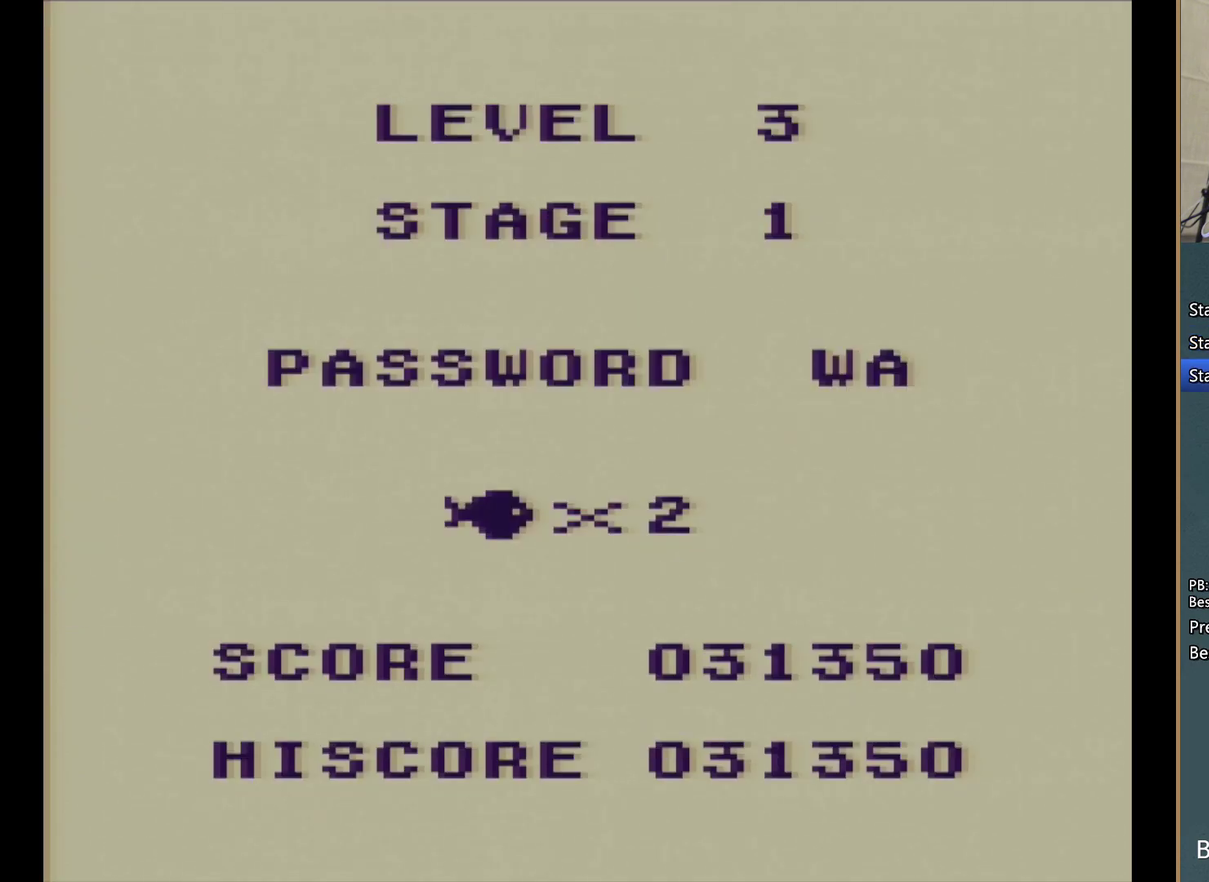
{"buttons": [], "events": []}
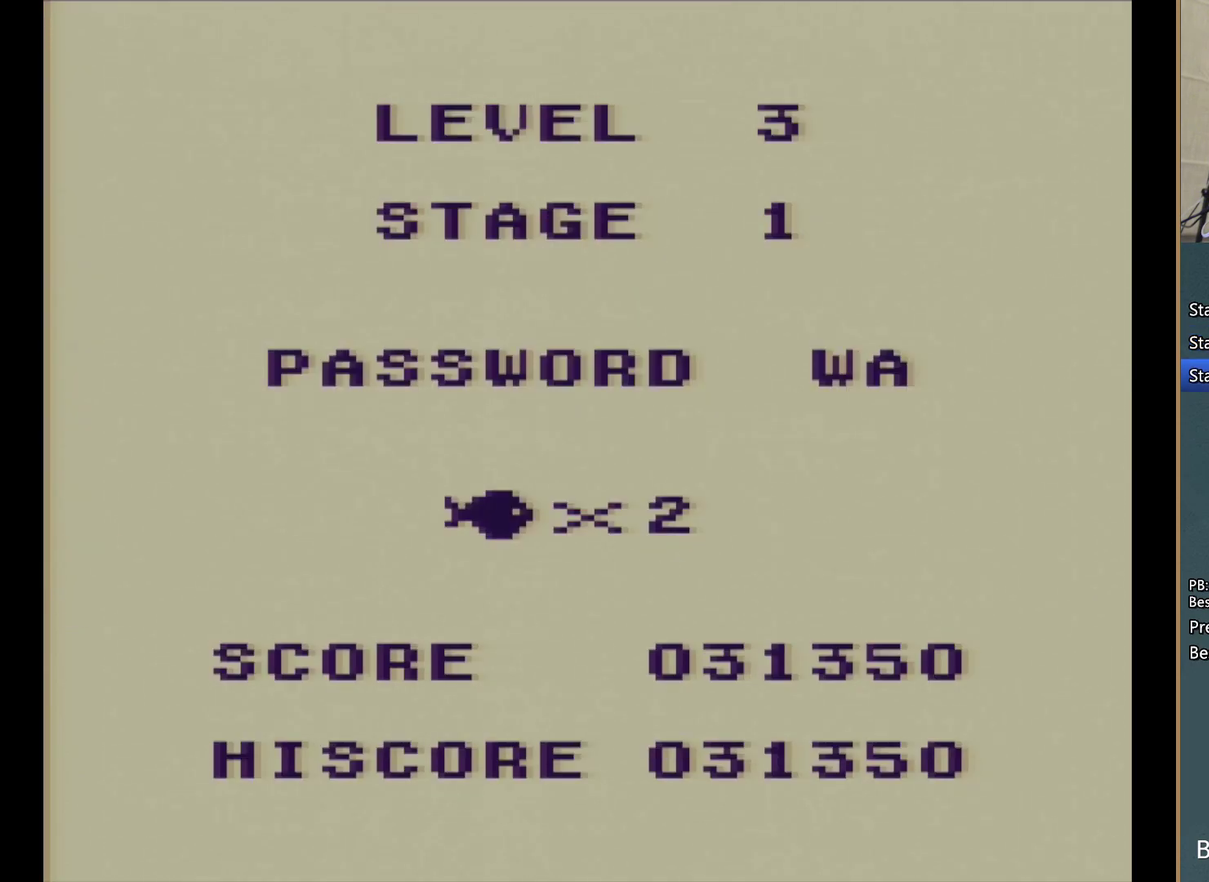
{"buttons": [], "events": []}
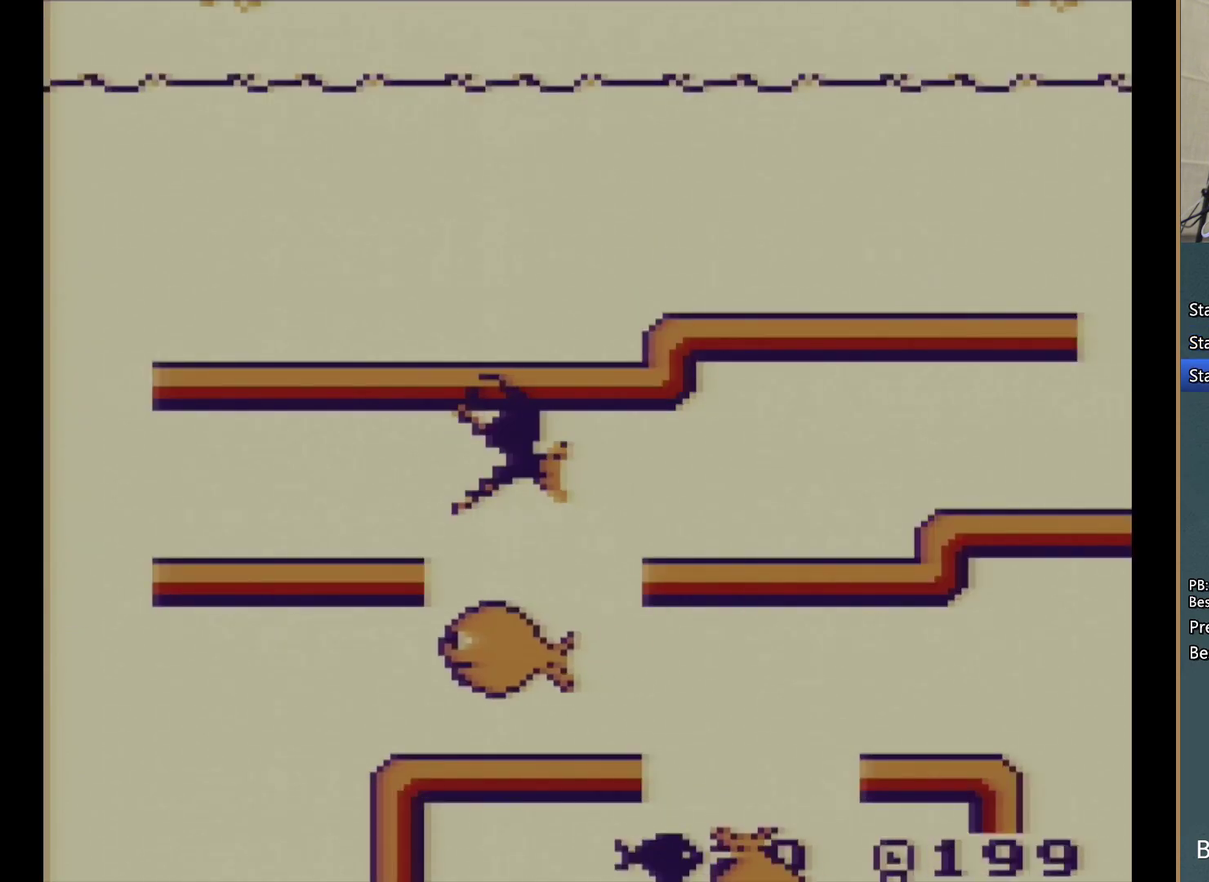
{"buttons": ["DPAD_DOWN"], "events": [[17, "A", "down"], [67, "DPAD_RIGHT", "down"], [100, "DPAD_DOWN", "down"], [117, "A", "up"], [117, "DPAD_RIGHT", "up"], [167, "DPAD_LEFT", "down"], [200, "A", "down"], [267, "A", "up"], [317, "DPAD_LEFT", "up"], [350, "A", "down"], [367, "DPAD_LEFT", "down"], [433, "A", "up"], [467, "DPAD_LEFT", "up"]]}
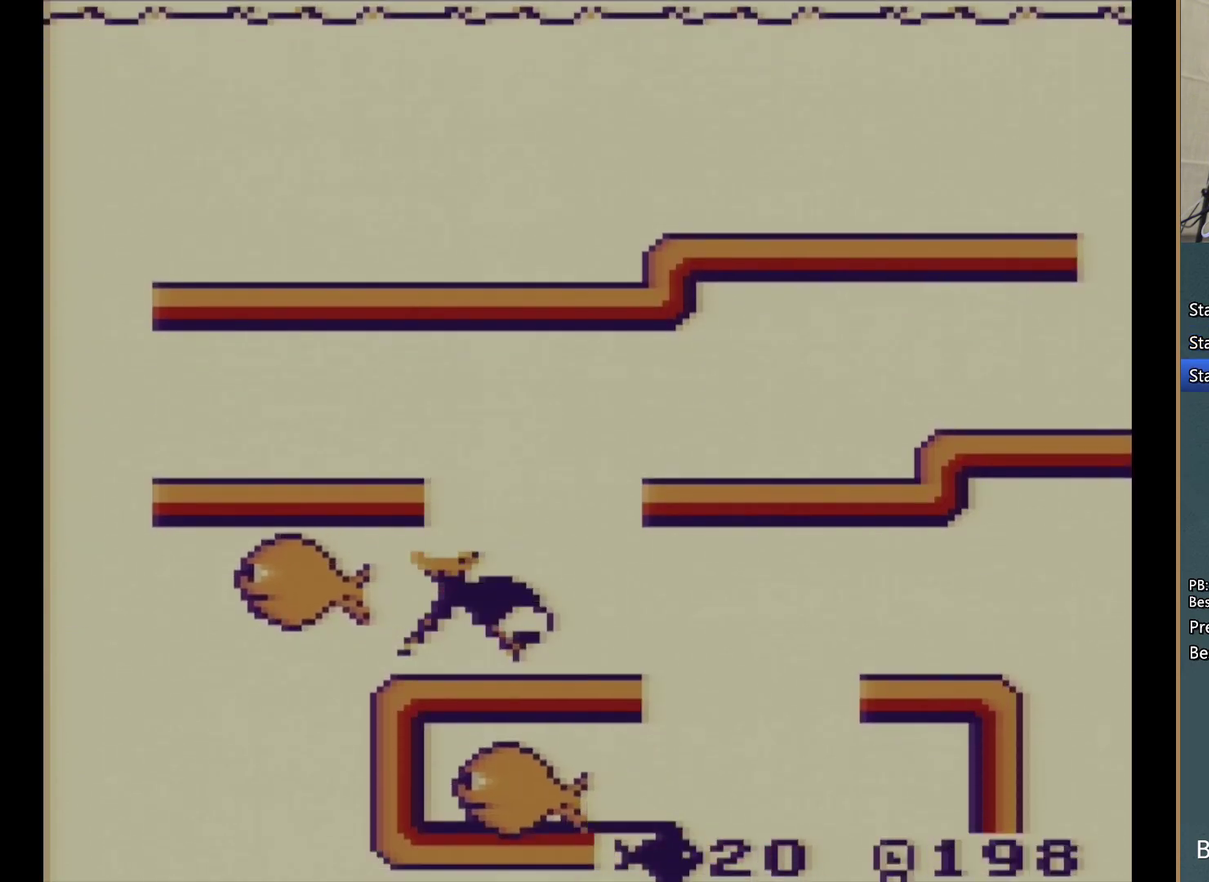
{"buttons": ["DPAD_LEFT"], "events": [[17, "A", "down"], [100, "A", "up"], [133, "DPAD_LEFT", "down"], [183, "A", "down"], [183, "DPAD_DOWN", "up"], [267, "A", "up"], [333, "A", "down"], [433, "A", "up"]]}
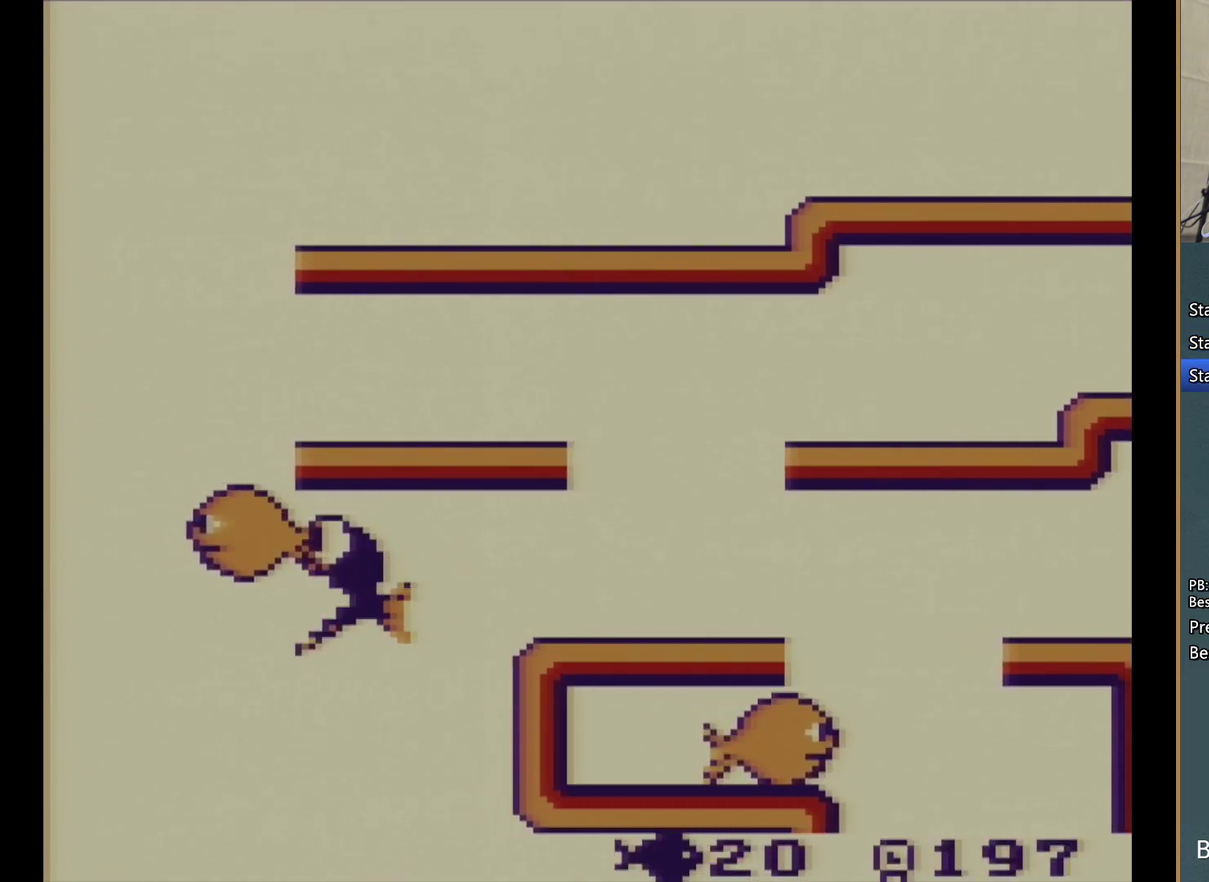
{"buttons": ["DPAD_RIGHT"], "events": [[17, "A", "down"], [100, "A", "up"], [167, "A", "down"], [183, "DPAD_LEFT", "up"], [283, "A", "up"], [350, "A", "down"], [383, "DPAD_RIGHT", "down"], [433, "A", "up"]]}
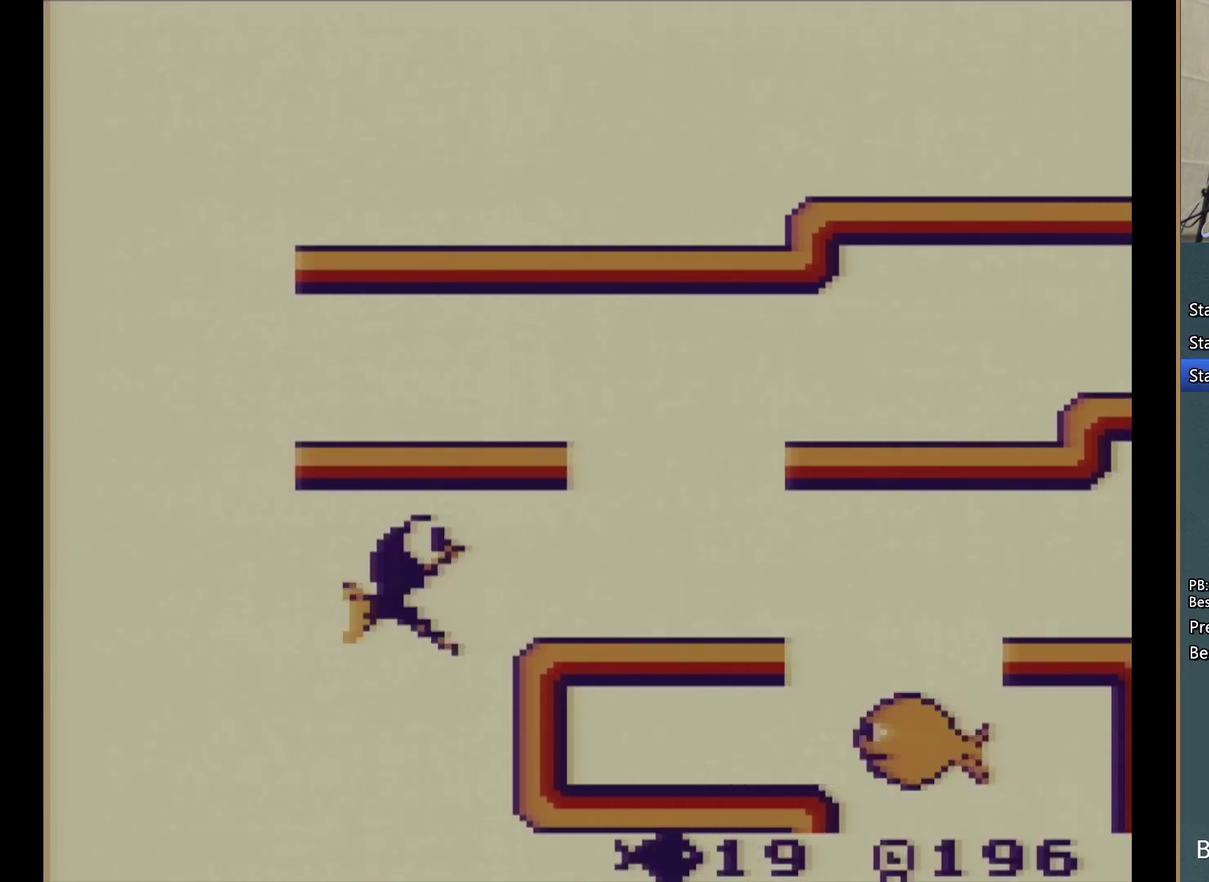
{"buttons": ["A", "DPAD_RIGHT"], "events": [[17, "A", "down"], [83, "A", "up"], [167, "A", "down"], [233, "A", "up"], [317, "A", "down"], [400, "A", "up"], [483, "A", "down"]]}
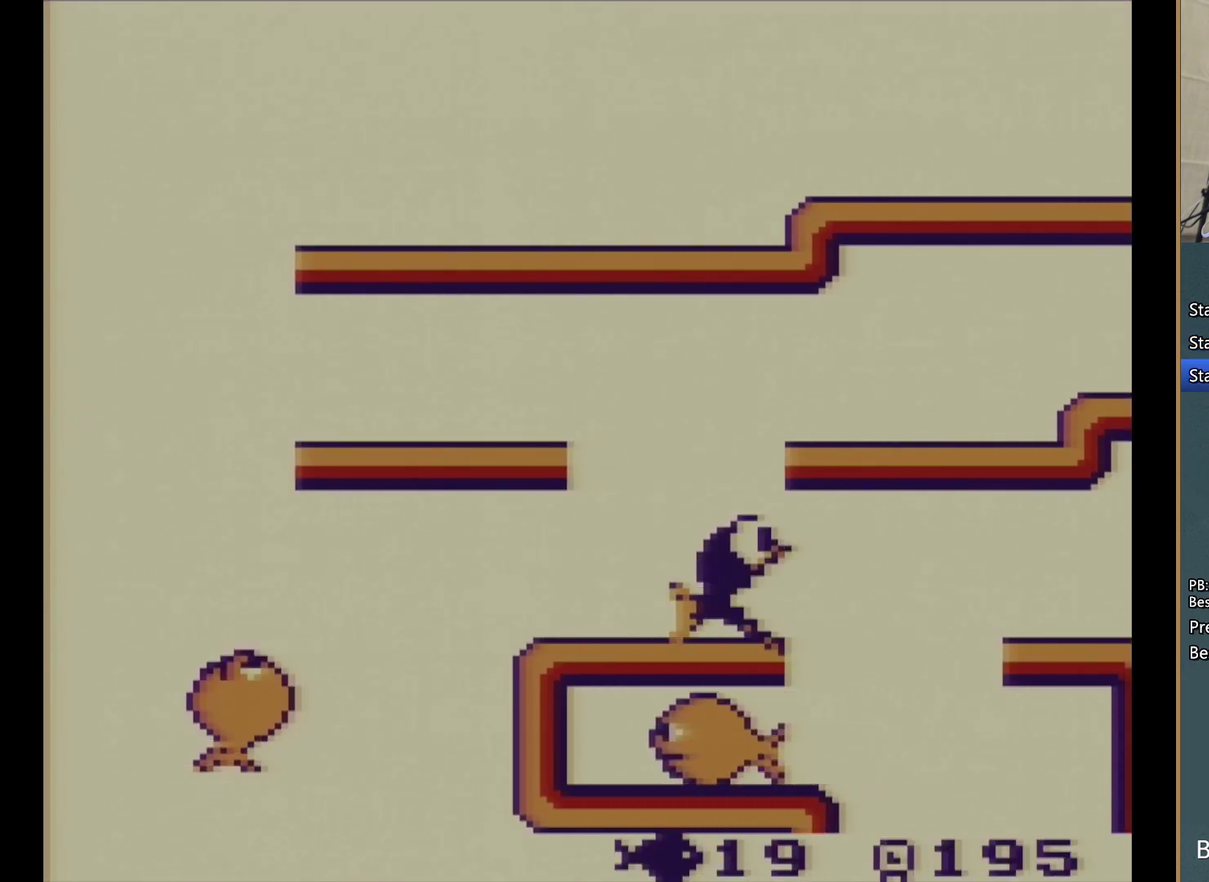
{"buttons": ["A", "DPAD_LEFT"], "events": [[50, "A", "up"], [133, "A", "down"], [217, "A", "up"], [283, "DPAD_DOWN", "down"], [300, "A", "down"], [317, "DPAD_RIGHT", "up"], [383, "A", "up"], [417, "DPAD_LEFT", "down"], [467, "A", "down"], [467, "DPAD_DOWN", "up"]]}
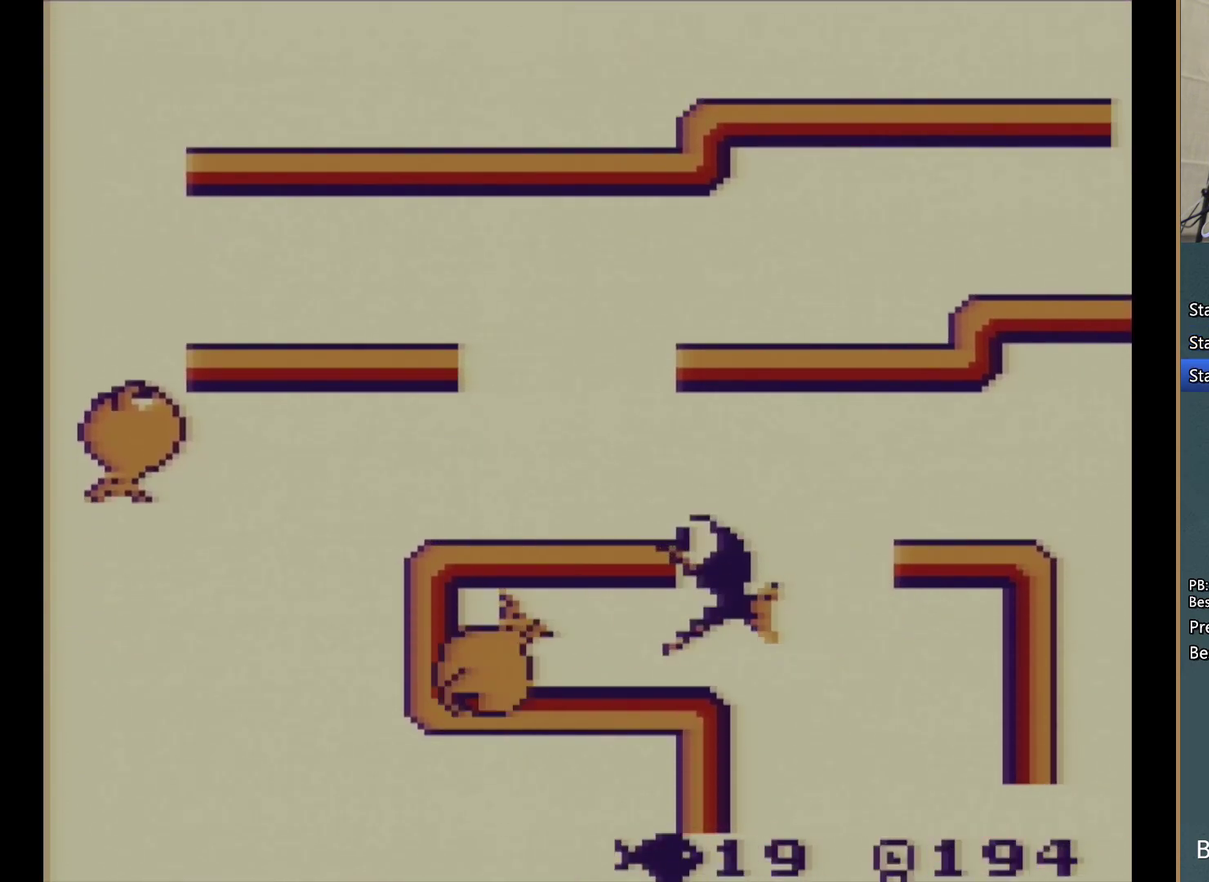
{"buttons": ["A", "DPAD_LEFT"], "events": [[50, "A", "up"], [117, "A", "down"], [217, "A", "up"], [300, "A", "down"], [300, "DPAD_DOWN", "down"], [333, "DPAD_LEFT", "up"], [383, "A", "up"], [417, "DPAD_LEFT", "down"], [450, "DPAD_DOWN", "up"], [467, "A", "down"]]}
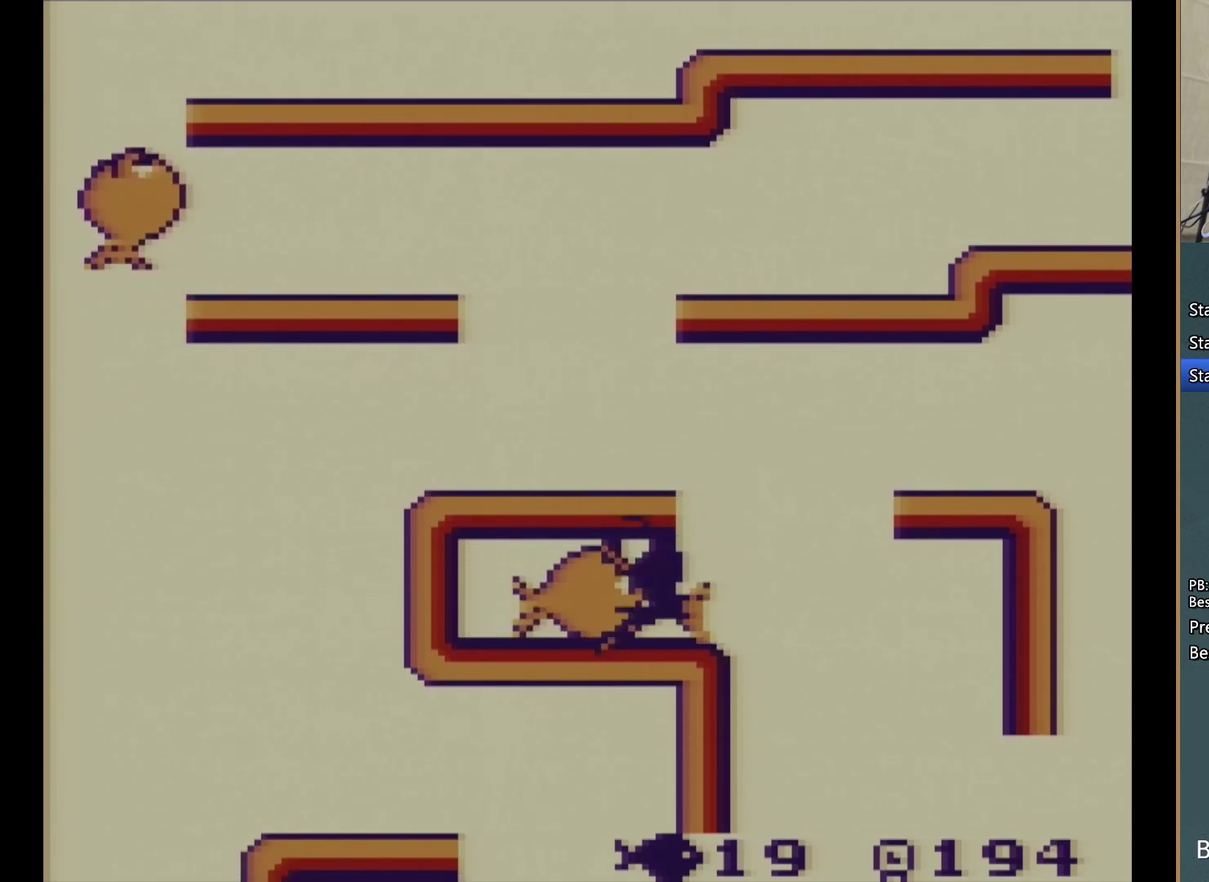
{"buttons": ["A", "DPAD_RIGHT"], "events": [[50, "A", "up"], [117, "A", "down"], [217, "A", "up"], [283, "A", "down"], [350, "DPAD_LEFT", "up"], [400, "A", "up"], [467, "A", "down"], [483, "DPAD_RIGHT", "down"]]}
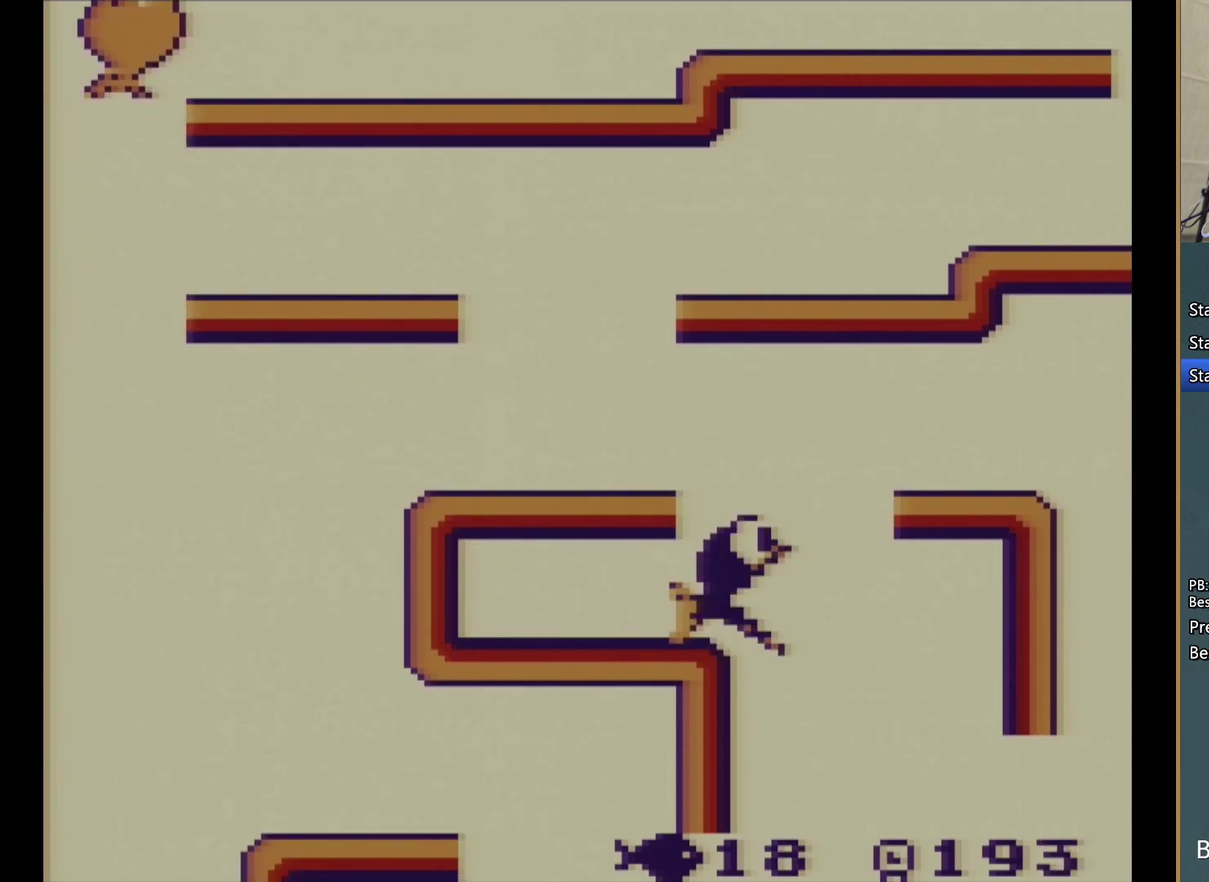
{"buttons": ["A"], "events": [[50, "A", "up"], [133, "A", "down"], [217, "A", "up"], [267, "DPAD_DOWN", "down"], [283, "DPAD_RIGHT", "up"], [300, "A", "down"], [317, "DPAD_DOWN", "up"], [383, "A", "up"], [400, "DPAD_DOWN", "down"], [467, "A", "down"], [500, "DPAD_DOWN", "up"]]}
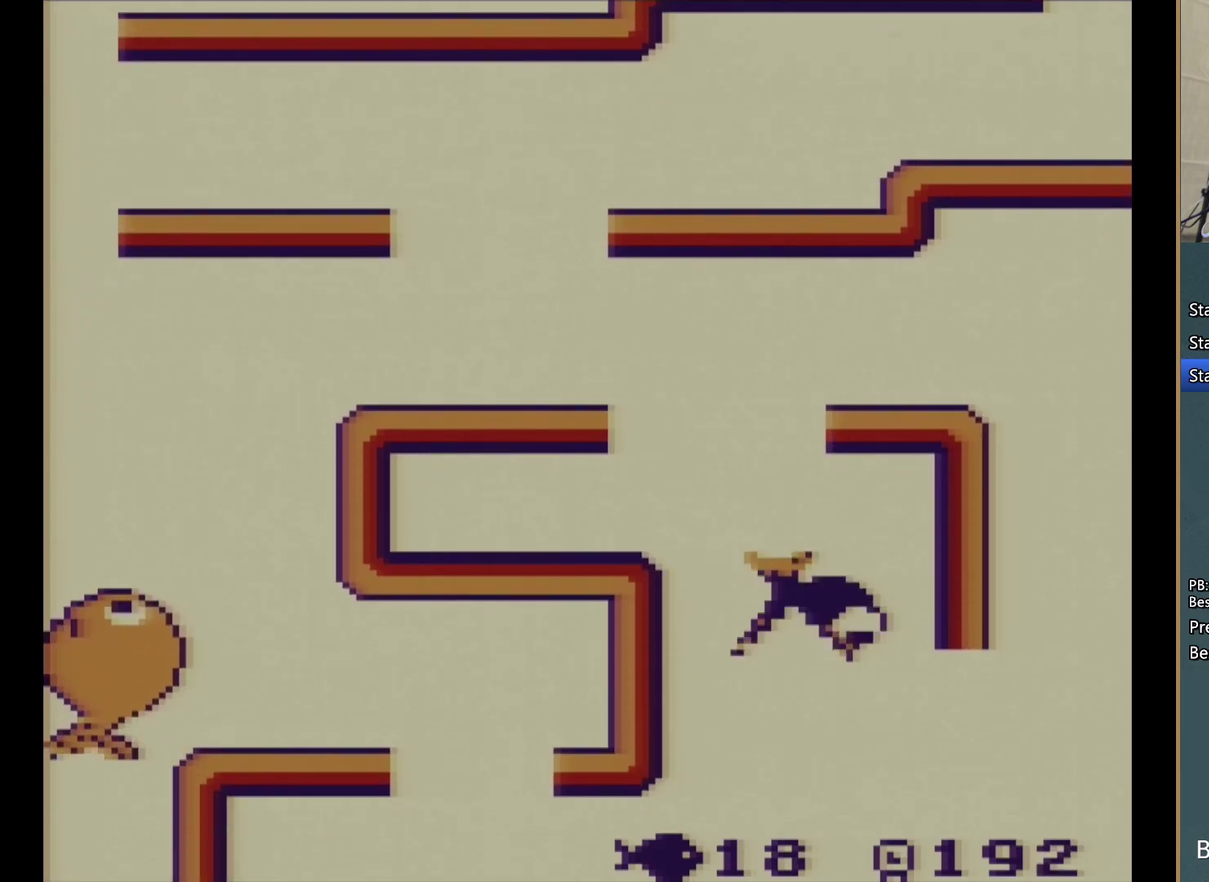
{"buttons": ["A"], "events": [[33, "A", "up"], [133, "A", "down"], [200, "A", "up"], [333, "A", "down"], [350, "DPAD_DOWN", "down"], [417, "A", "up"], [450, "DPAD_DOWN", "up"], [500, "A", "down"]]}
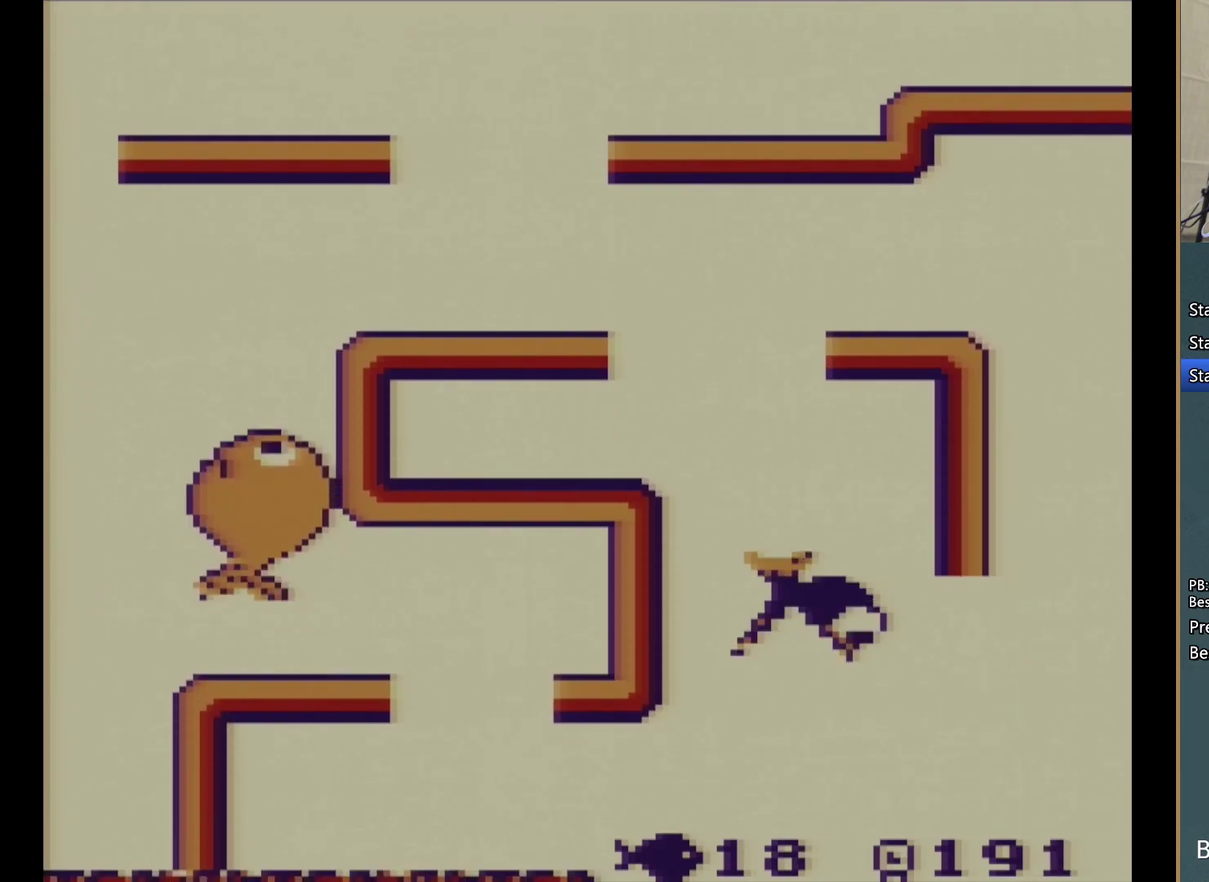
{"buttons": [], "events": [[83, "A", "up"], [150, "A", "down"], [250, "A", "up"], [350, "A", "down"], [417, "A", "up"]]}
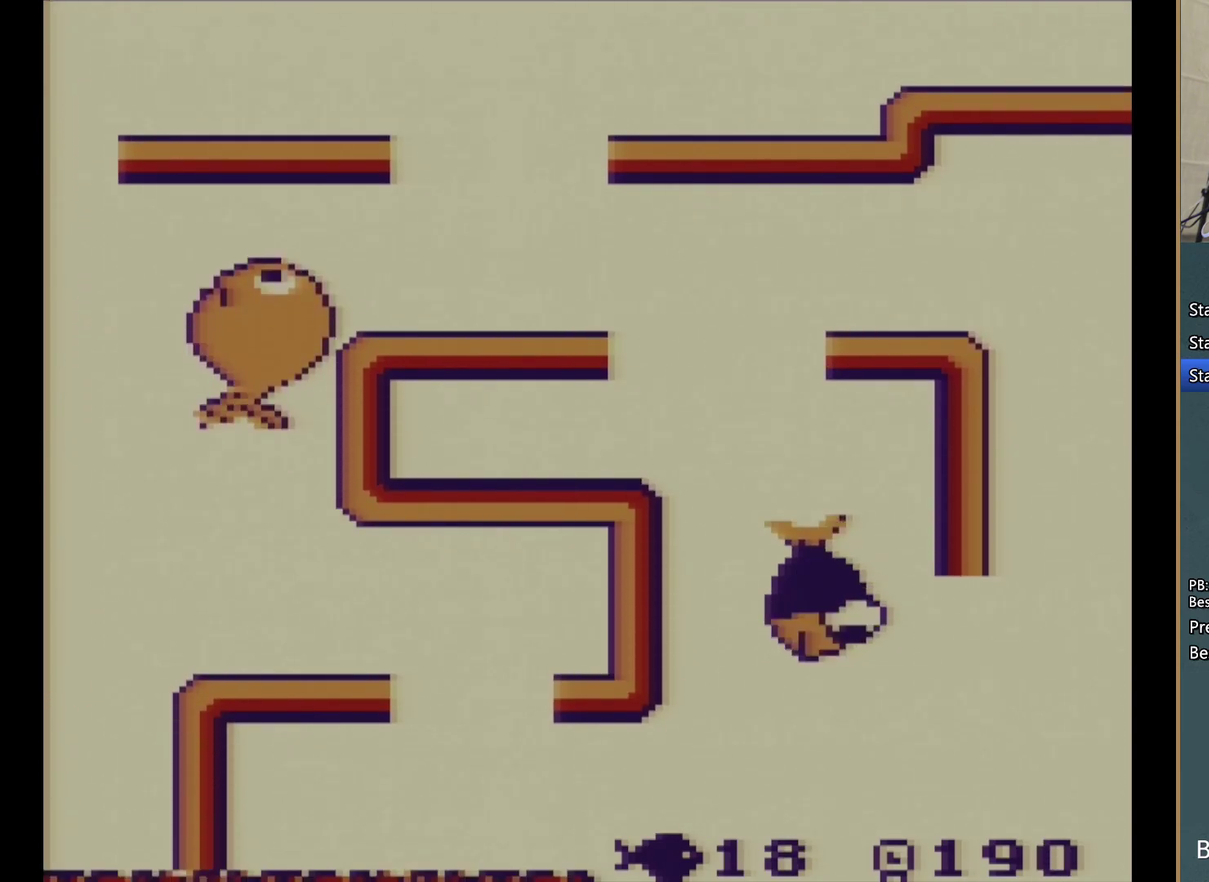
{"buttons": ["A", "DPAD_LEFT"], "events": [[33, "A", "down"], [133, "DPAD_DOWN", "down"], [167, "A", "up"], [250, "A", "down"], [350, "A", "up"], [450, "A", "down"], [483, "DPAD_DOWN", "up"], [483, "DPAD_LEFT", "down"]]}
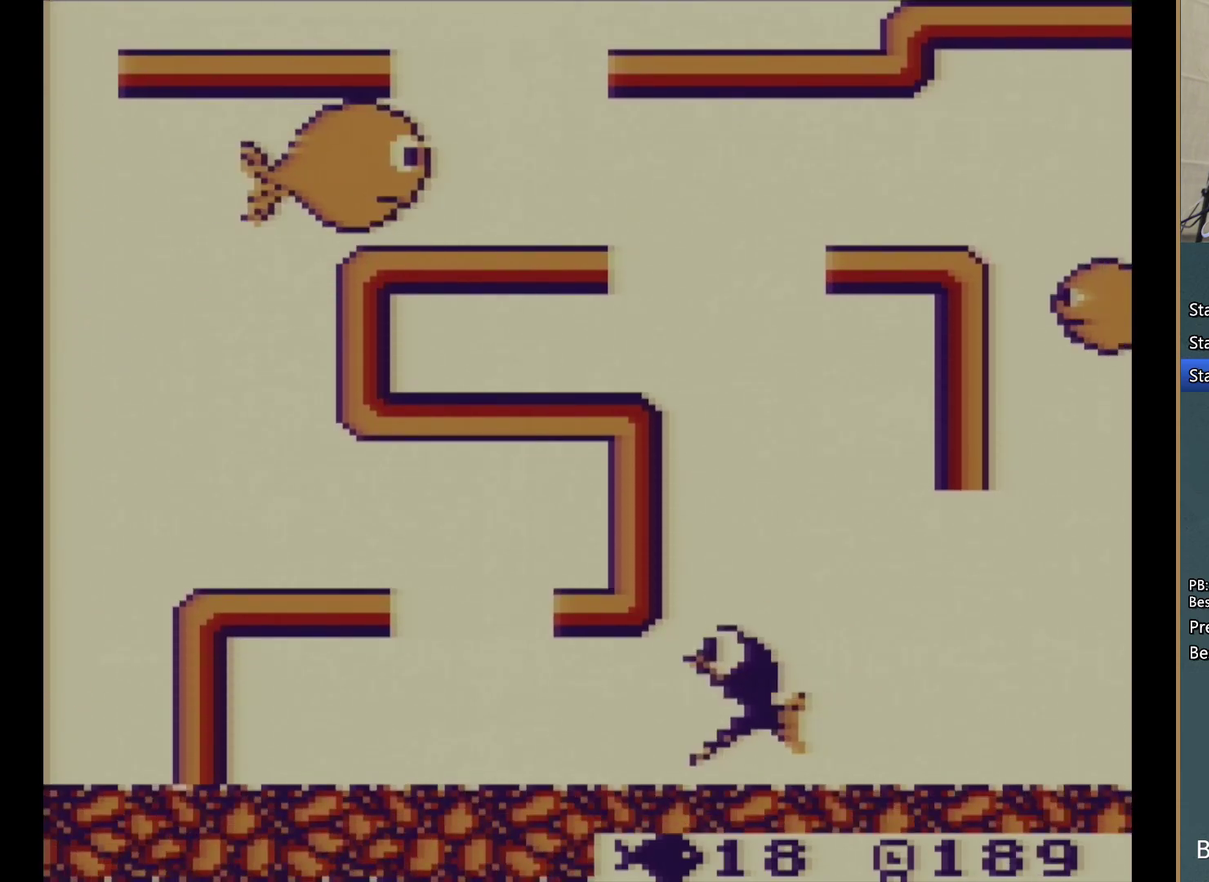
{"buttons": ["A", "DPAD_RIGHT"], "events": [[50, "A", "up"], [183, "A", "down"], [233, "DPAD_LEFT", "up"], [267, "A", "up"], [350, "DPAD_RIGHT", "down"], [383, "A", "down"]]}
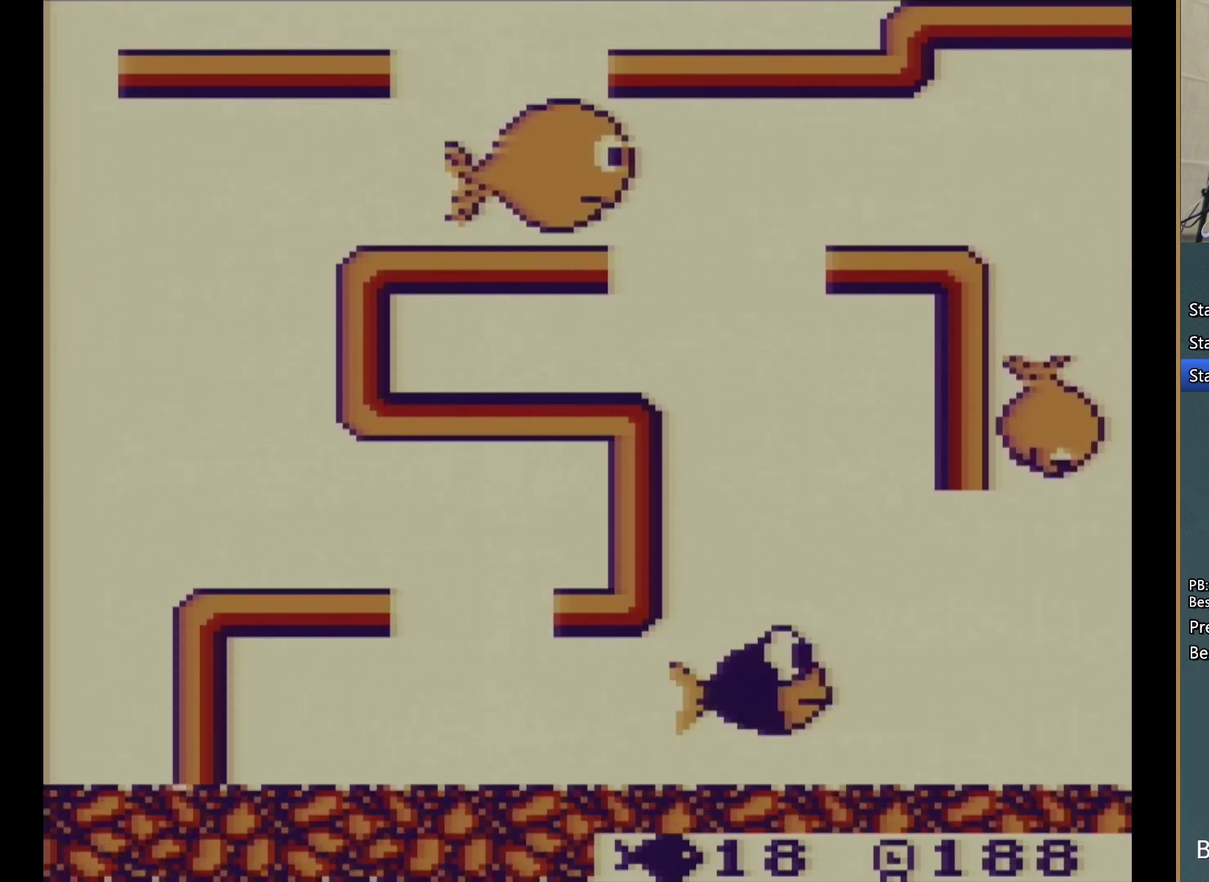
{"buttons": ["A", "DPAD_UP", "DPAD_RIGHT"], "events": [[183, "A", "up"], [250, "A", "down"], [267, "DPAD_UP", "down"], [333, "A", "up"], [417, "A", "down"]]}
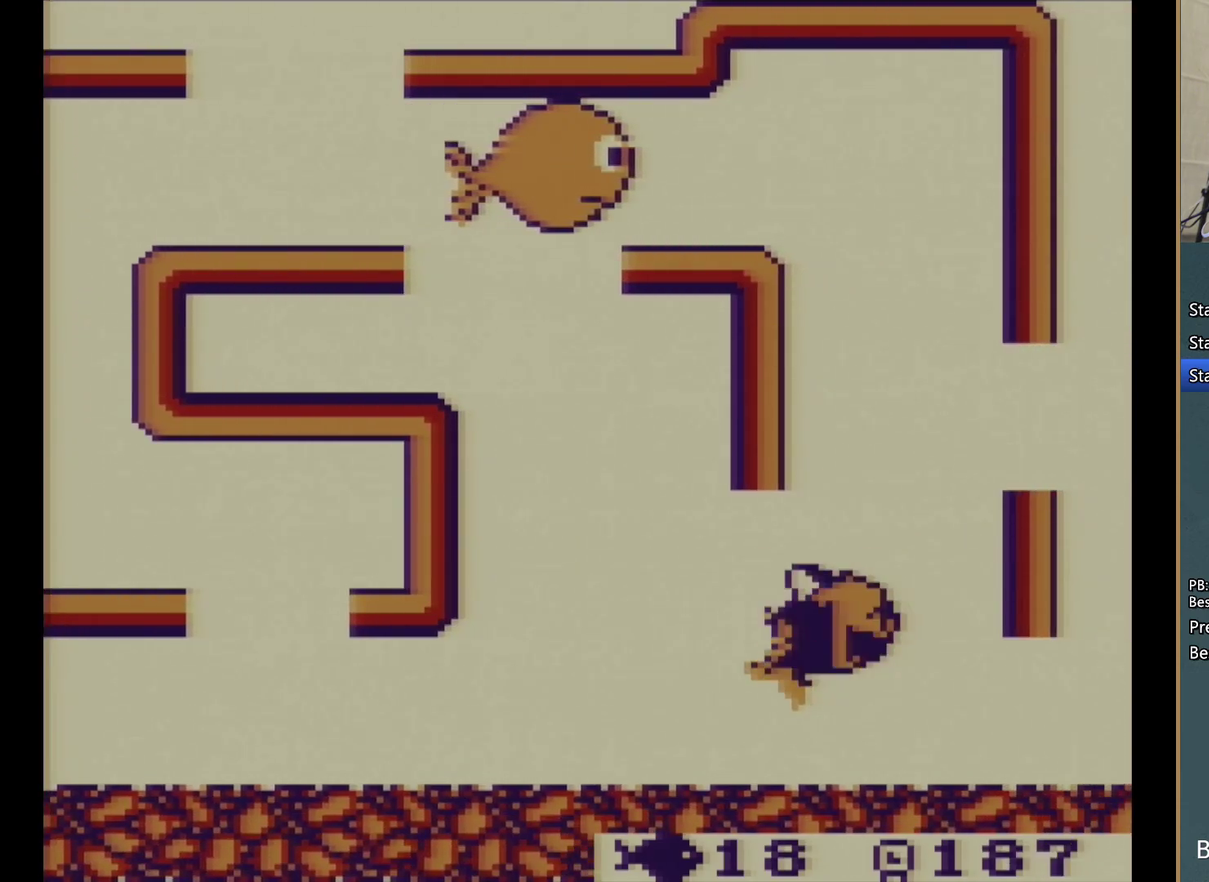
{"buttons": ["A", "DPAD_DOWN", "DPAD_RIGHT"], "events": [[33, "A", "up"], [83, "DPAD_UP", "up"], [100, "A", "down"], [133, "DPAD_DOWN", "down"], [200, "DPAD_RIGHT", "up"], [217, "A", "up"], [300, "A", "down"], [367, "A", "up"], [450, "DPAD_RIGHT", "down"], [467, "A", "down"]]}
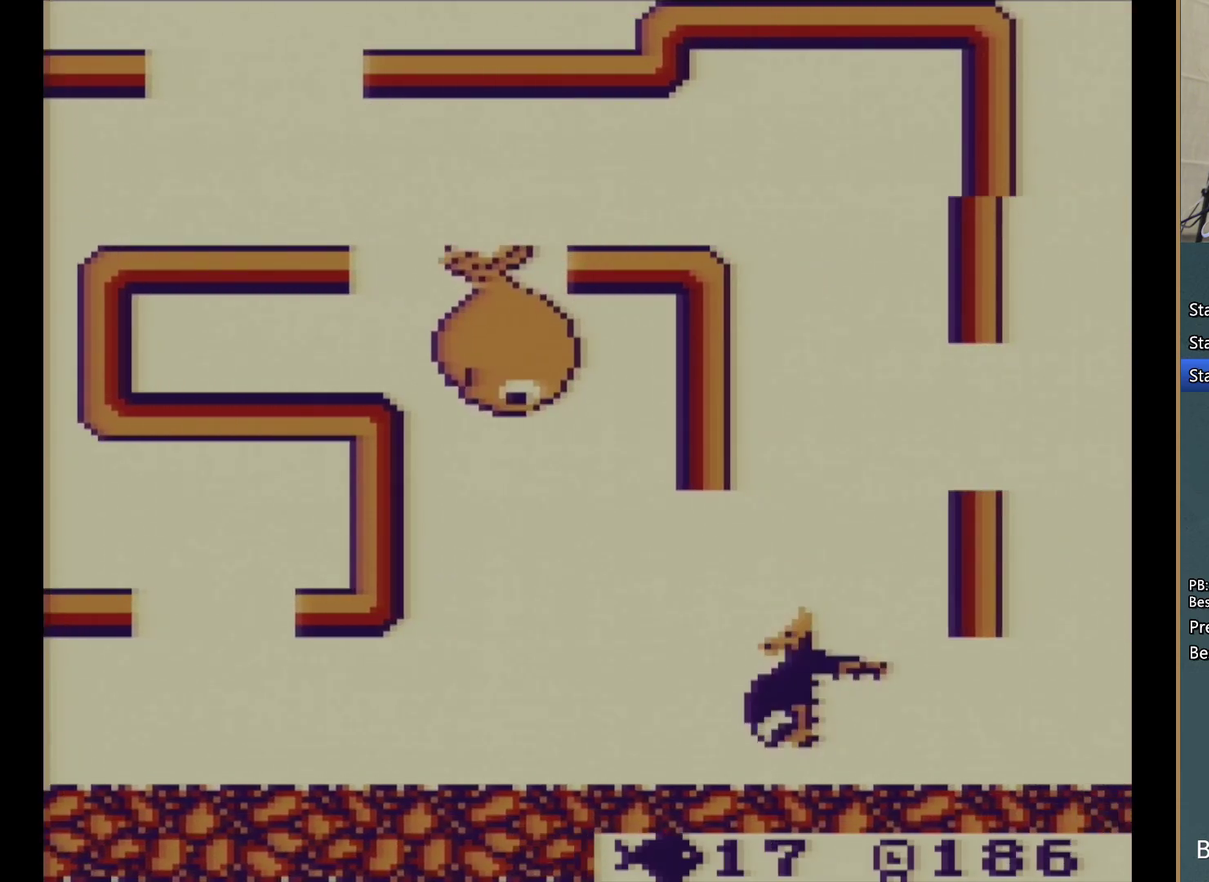
{"buttons": [], "events": [[67, "A", "up"], [167, "A", "down"], [167, "DPAD_DOWN", "up"], [267, "A", "up"], [333, "A", "down"], [450, "DPAD_RIGHT", "up"], [467, "A", "up"]]}
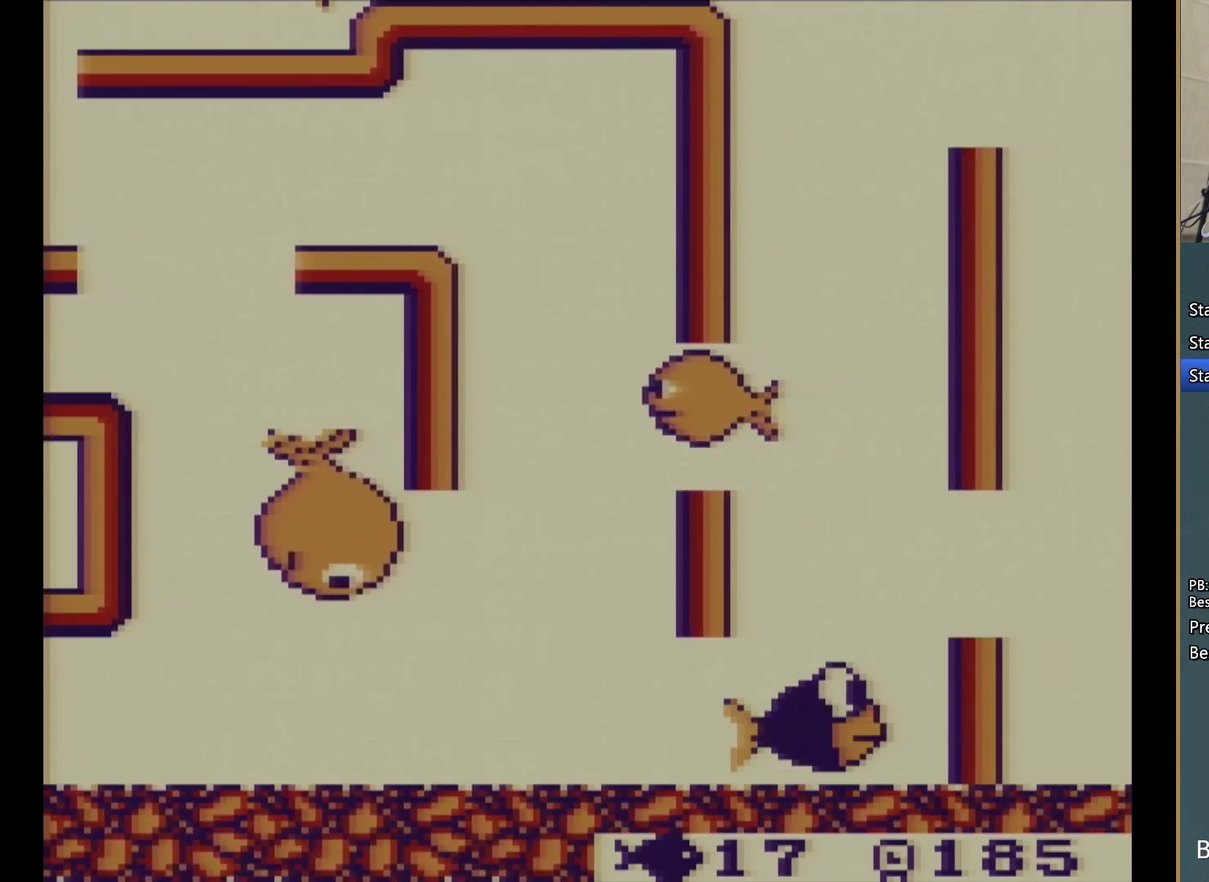
{"buttons": ["A", "DPAD_UP"], "events": [[17, "A", "down"], [17, "DPAD_UP", "down"], [167, "A", "up"], [250, "A", "down"], [350, "A", "up"], [433, "A", "down"]]}